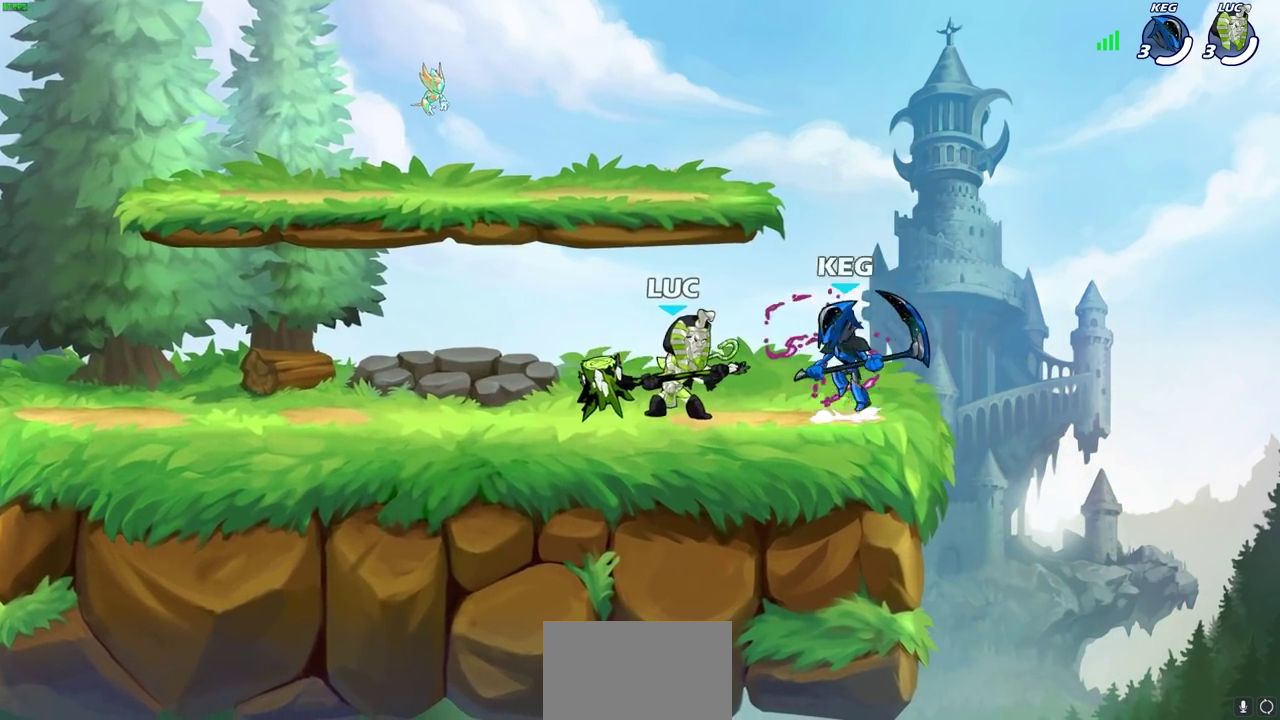
Gameplay with a controller (PlayStation layout); each line is a JSON object with the inputs held at the frame after it (dt_ms = milliseconds from this image to that frame). "events" lists button and stick changes between this image and that frame as [ms after this image, input, new state], when the widget could be followed in between.
{"dt_ms": 300, "buttons": [], "left_stick": "center", "right_stick": "center"}
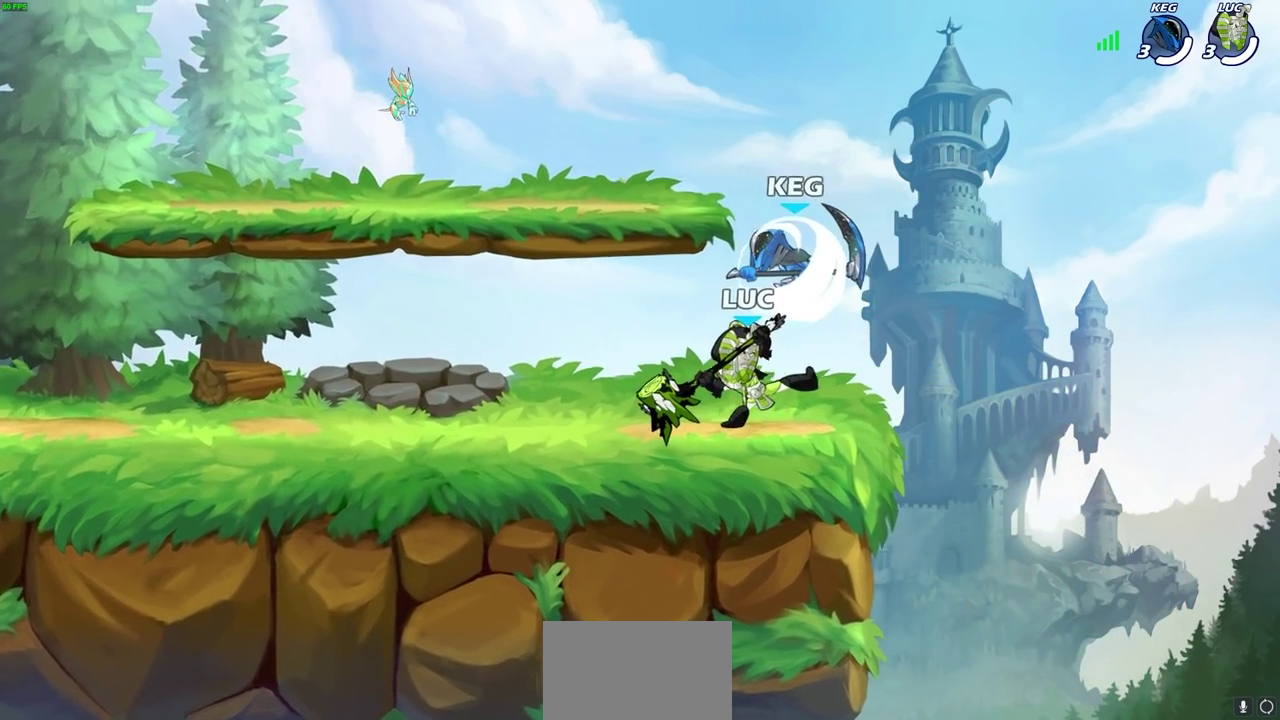
{"dt_ms": 700, "buttons": [], "left_stick": "center", "right_stick": "center", "events": [[83, "SQUARE", "down"], [167, "SQUARE", "up"]]}
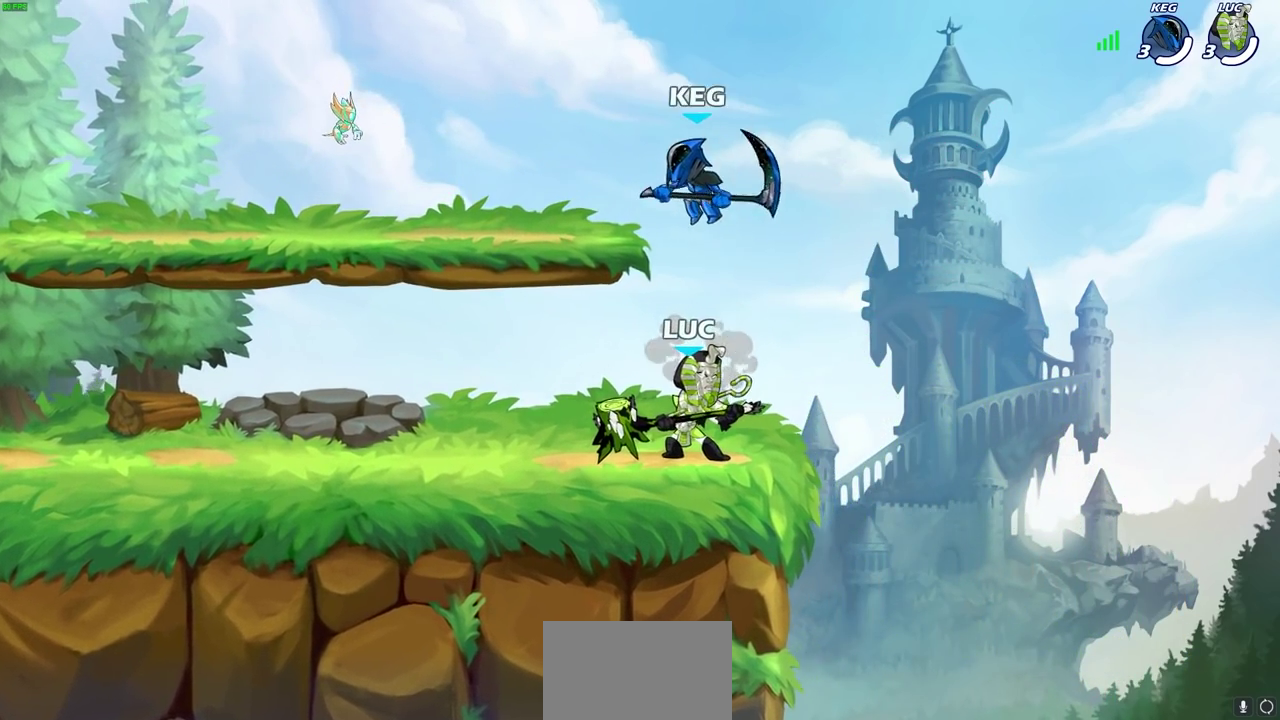
{"dt_ms": 700, "buttons": [], "left_stick": "center", "right_stick": "center", "events": [[50, "left_stick", "down-left"], [167, "left_stick", "center"], [200, "R2", "down"], [433, "R2", "up"], [433, "left_stick", "down"], [500, "SQUARE", "down"], [600, "left_stick", "center"], [617, "SQUARE", "up"]]}
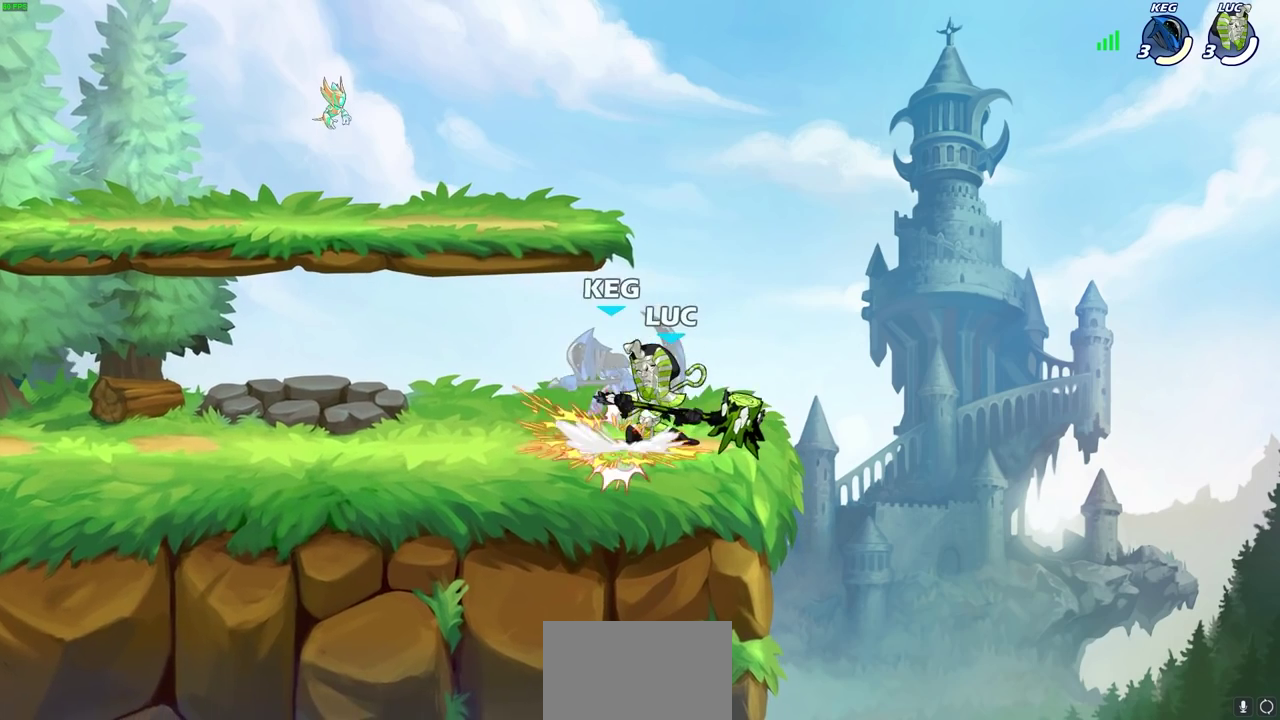
{"dt_ms": 300, "buttons": [], "left_stick": "center", "right_stick": "center", "events": []}
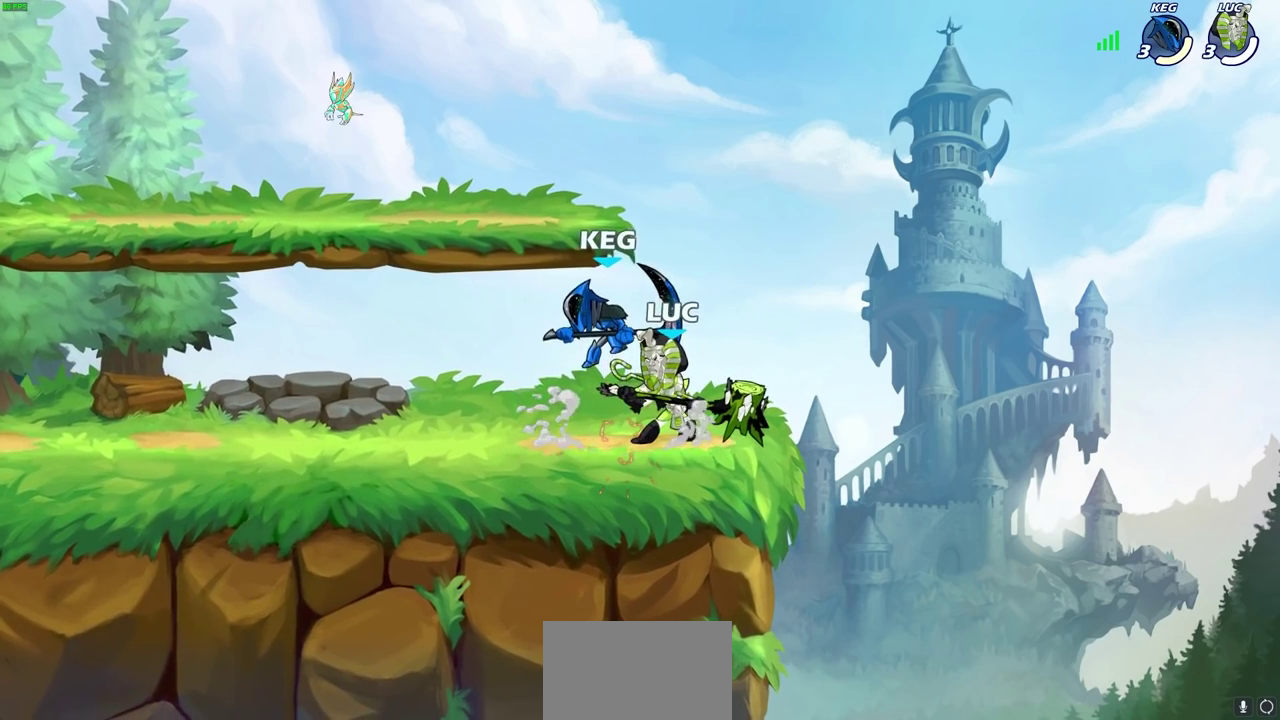
{"dt_ms": 500, "buttons": [], "left_stick": "center", "right_stick": "center", "events": [[217, "SQUARE", "down"], [283, "SQUARE", "up"], [400, "SQUARE", "down"], [483, "SQUARE", "up"]]}
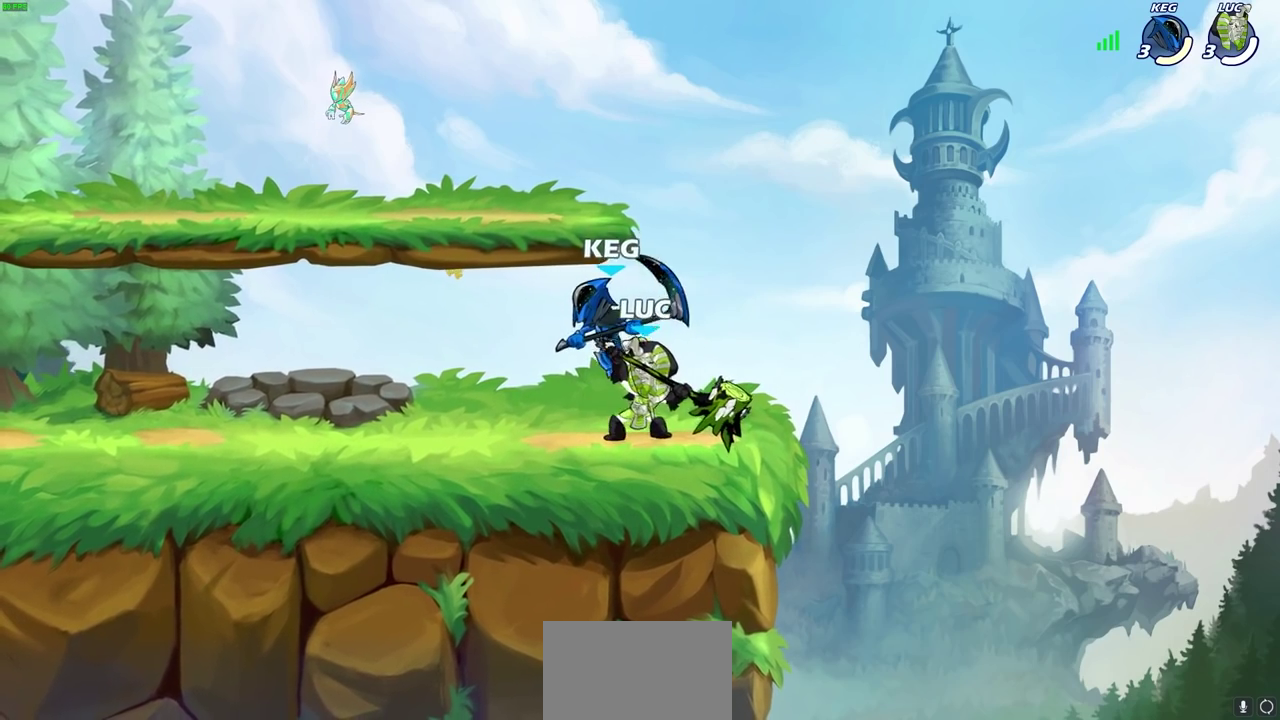
{"dt_ms": 300, "buttons": [], "left_stick": "center", "right_stick": "center", "events": [[117, "SQUARE", "down"], [217, "SQUARE", "up"]]}
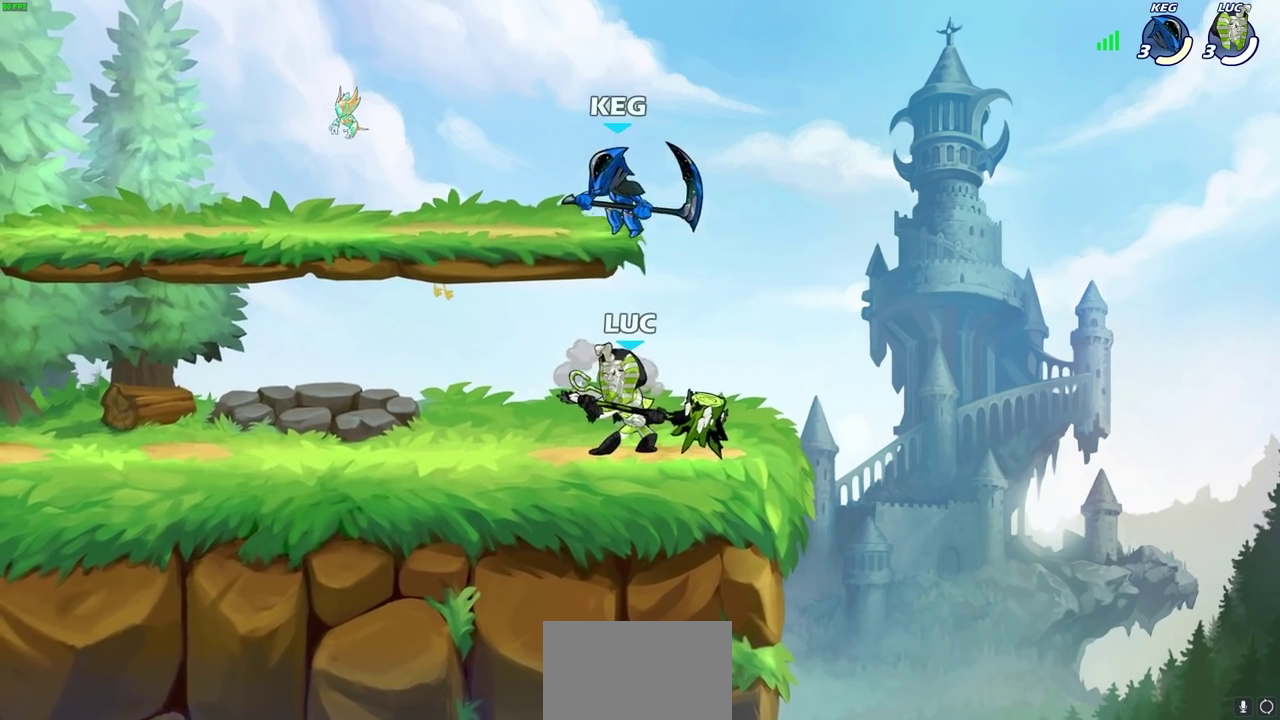
{"dt_ms": 600, "buttons": [], "left_stick": "center", "right_stick": "center", "events": [[17, "left_stick", "right"], [333, "left_stick", "left"], [433, "left_stick", "down"], [600, "left_stick", "center"]]}
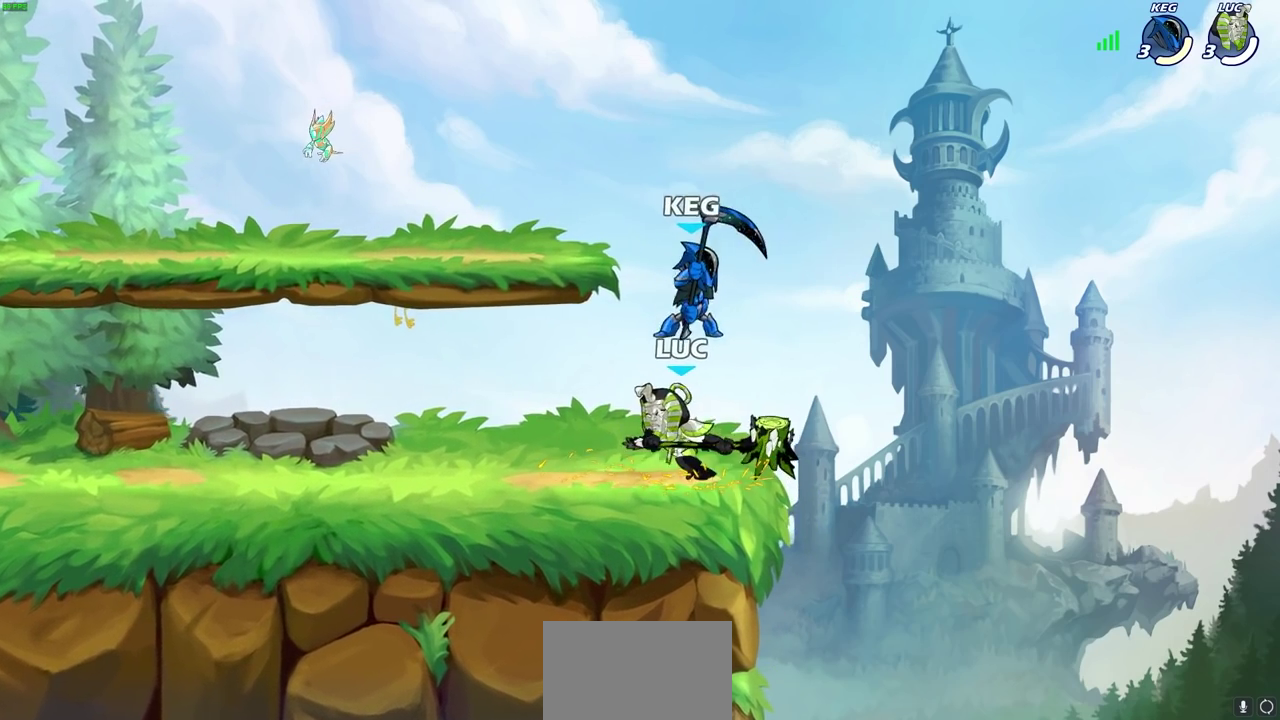
{"dt_ms": 700, "buttons": [], "left_stick": "right", "right_stick": "center", "events": [[33, "CROSS", "down"], [83, "SQUARE", "down"], [100, "CROSS", "up"], [100, "right_stick", "down-left"], [150, "SQUARE", "up"], [167, "right_stick", "center"], [267, "left_stick", "up-right"], [367, "left_stick", "center"], [650, "left_stick", "right"]]}
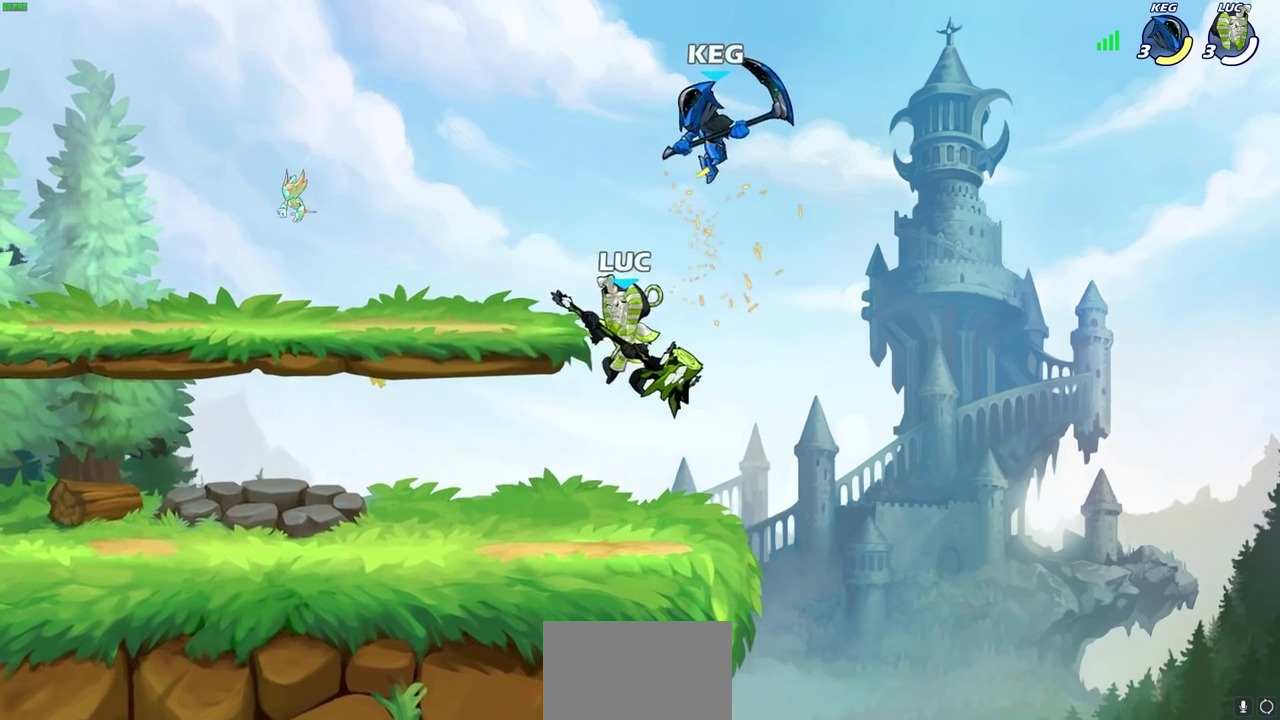
{"dt_ms": 400, "buttons": [], "left_stick": "up-left", "right_stick": "center", "events": [[50, "CROSS", "down"], [83, "left_stick", "up-right"], [117, "SQUARE", "down"], [150, "CROSS", "up"], [150, "left_stick", "up"], [183, "SQUARE", "up"], [200, "left_stick", "down-right"], [250, "left_stick", "up-left"]]}
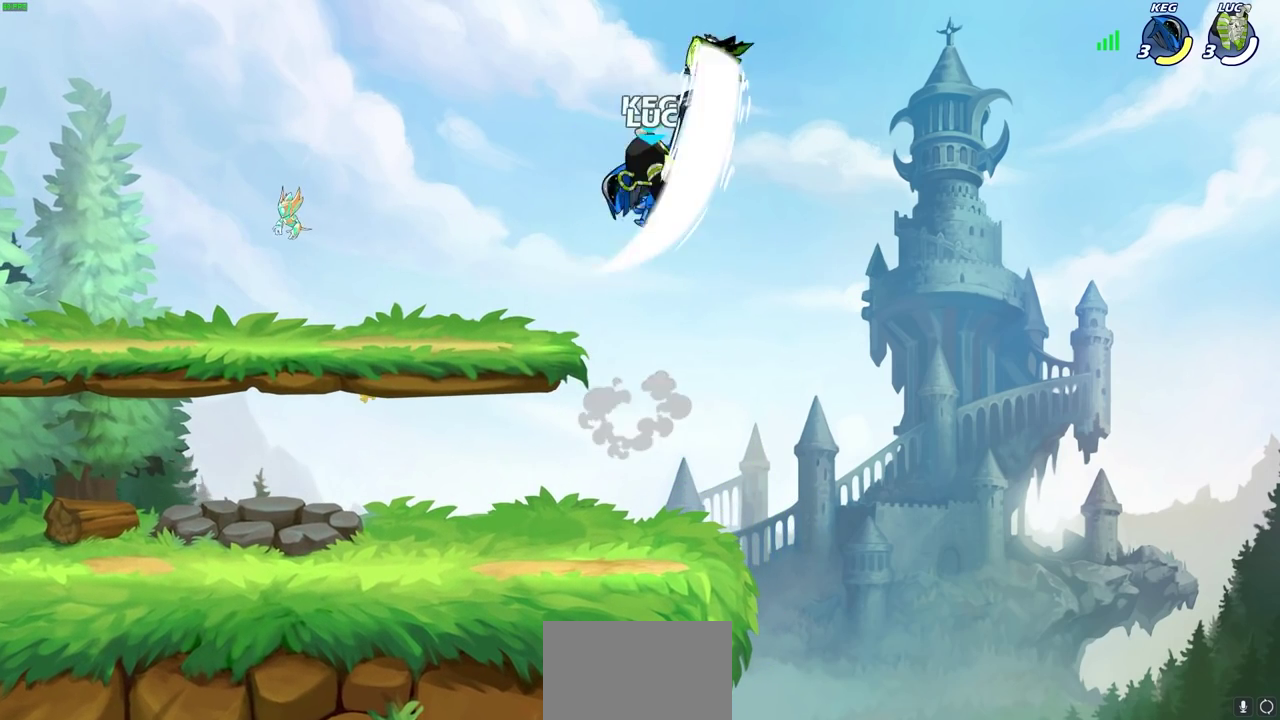
{"dt_ms": 600, "buttons": [], "left_stick": "down-left", "right_stick": "center", "events": [[50, "left_stick", "left"], [167, "left_stick", "up-left"], [233, "left_stick", "left"], [283, "left_stick", "up-right"], [333, "SQUARE", "down"], [383, "left_stick", "down-left"], [417, "SQUARE", "up"]]}
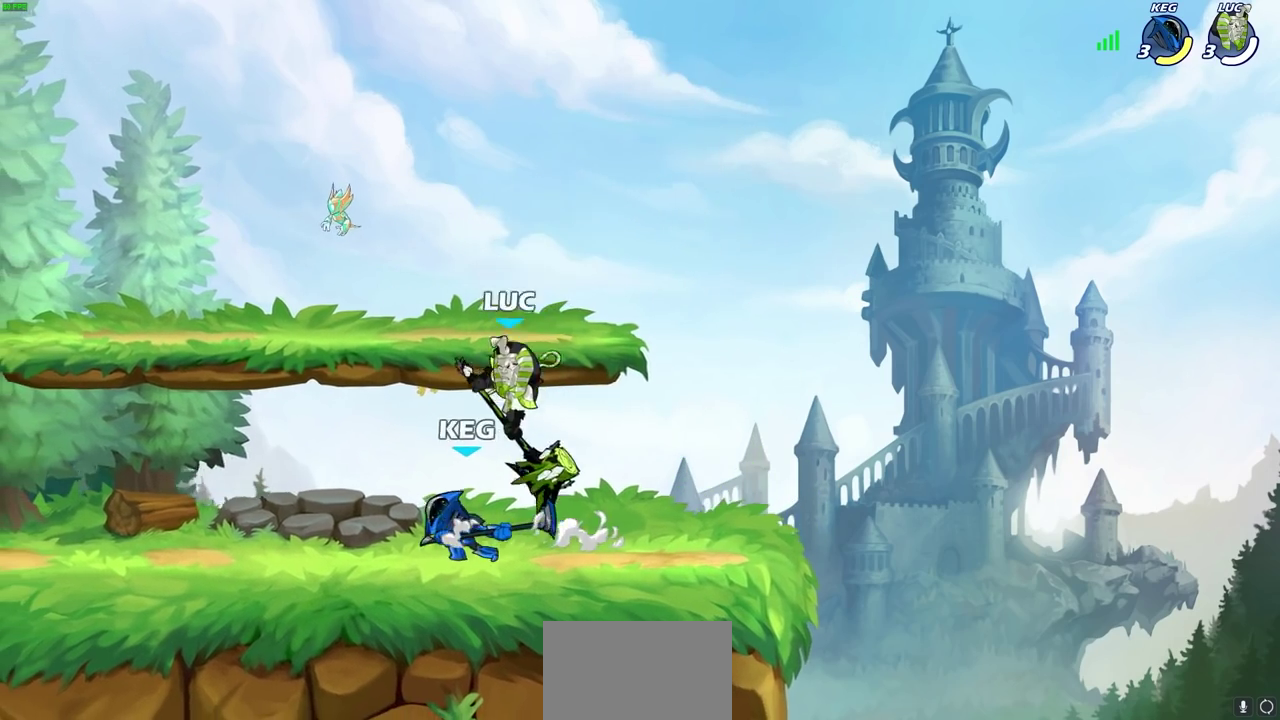
{"dt_ms": 600, "buttons": ["CROSS"], "left_stick": "up-left", "right_stick": "center", "events": [[183, "left_stick", "center"], [550, "left_stick", "up-left"], [583, "CROSS", "down"]]}